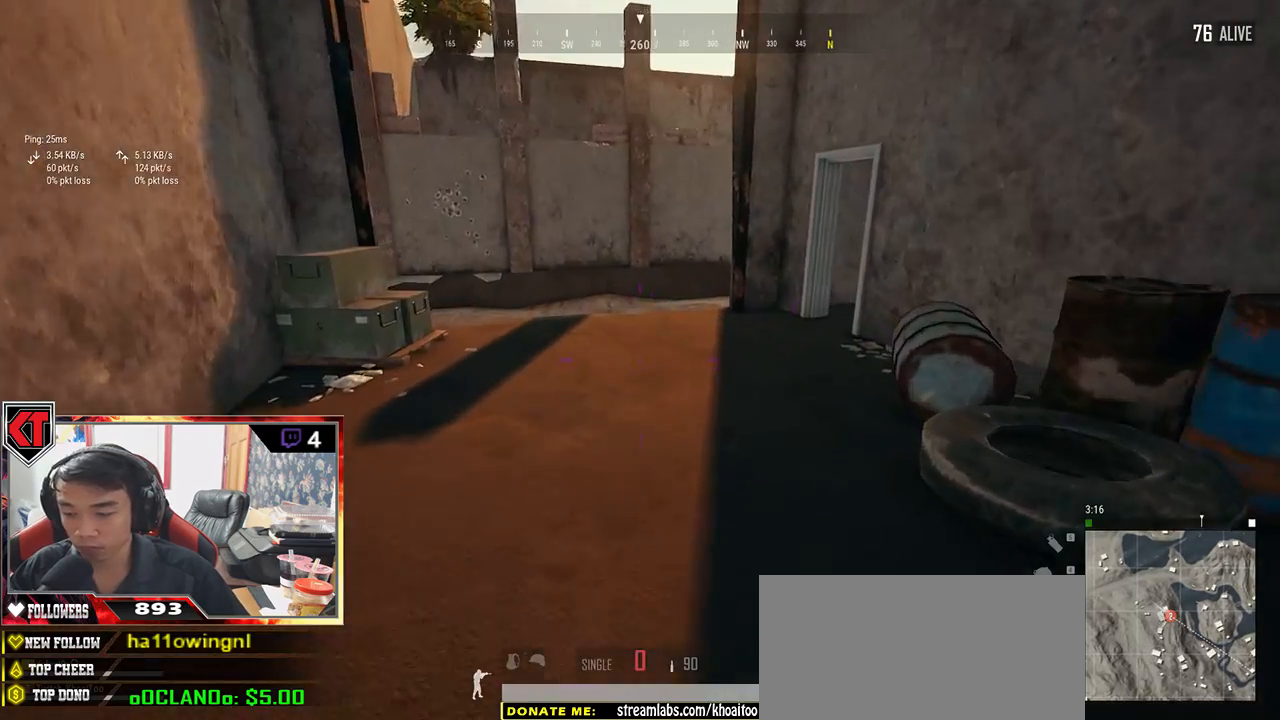
Gameplay with keyboard and mouse; each line is a JSON object with the keys and mouse buttons held at the frame after it. "events" lists presses ("down") and releases ("up") of "a", "c", "ctrl", "d", "e", "f", "q", "r", "s", "shift", "space", "tab", "v", "w", "x", "z", "mouse_left", "mouse_wheel", "mouse_right", "mouse_mb4" and "mouse_mb5" between this image and that frame as [ms after this image, input, new state], when the widget could be followed in between. "mouse_left", "mouse_wheel", "mouse_right", "mouse_mb4", "mouse_mb5" = the "left", "wheel", "right", "mb4", "mb5" buttons of the "mouse" list. No other keys are recorded. "wheel" means that the mouse wheel is clicked or scrolled. Mouse movement is not recorded.
{"keys": ["w"], "mouse": [], "events": [[33, "r", "up"], [100, "r", "down"], [167, "r", "up"], [217, "r", "down"], [300, "r", "up"]]}
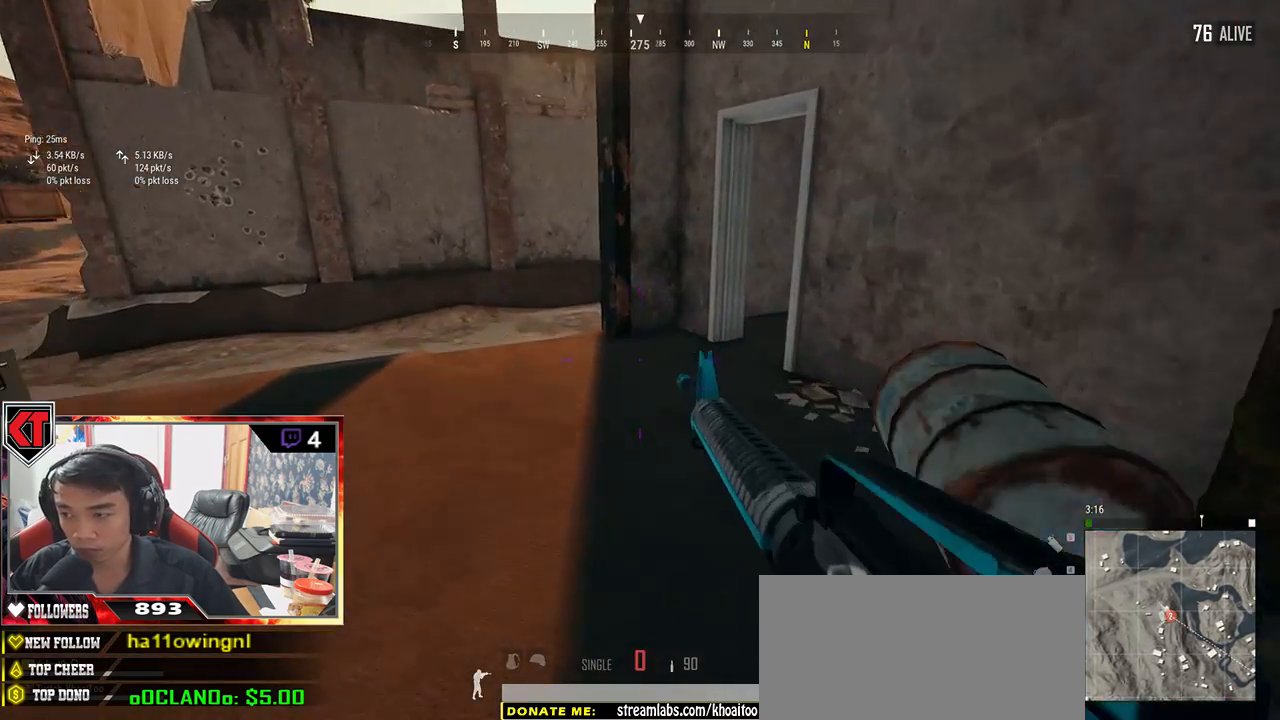
{"keys": ["w"], "mouse": [], "events": []}
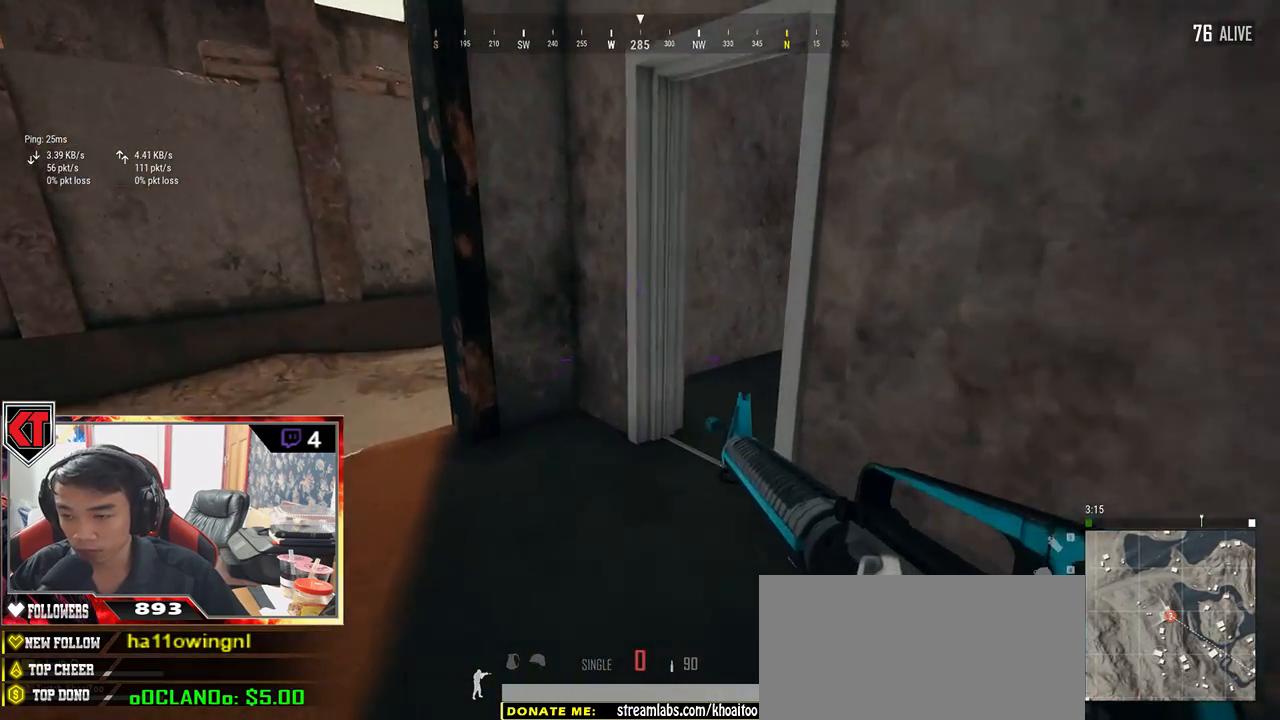
{"keys": ["w"], "mouse": [], "events": []}
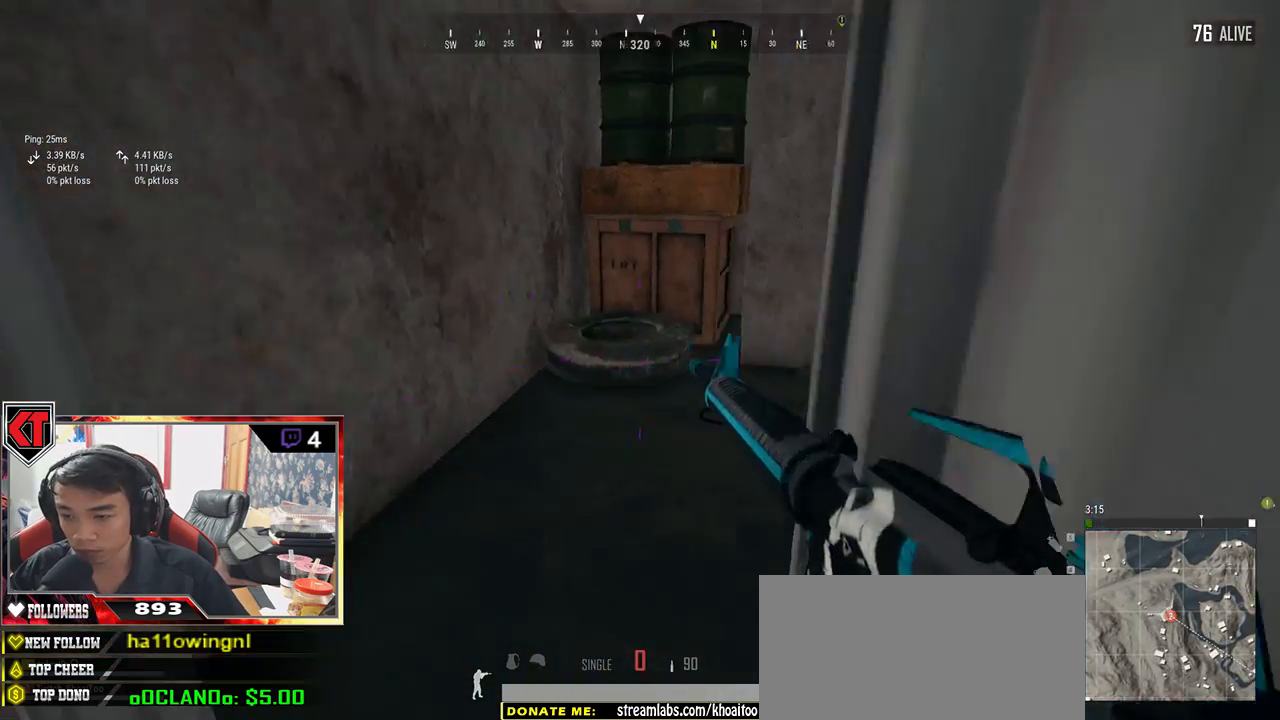
{"keys": ["d", "w"], "mouse": [], "events": [[333, "d", "down"]]}
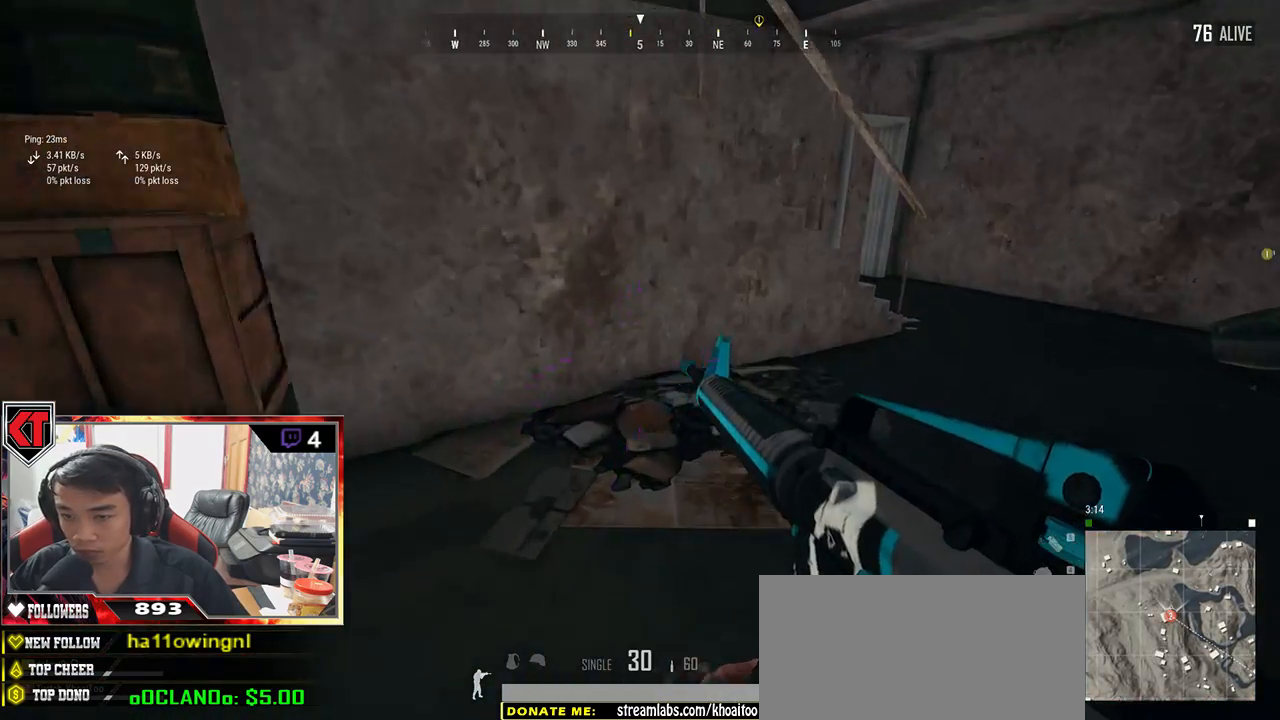
{"keys": ["w"], "mouse": [], "events": [[350, "d", "up"]]}
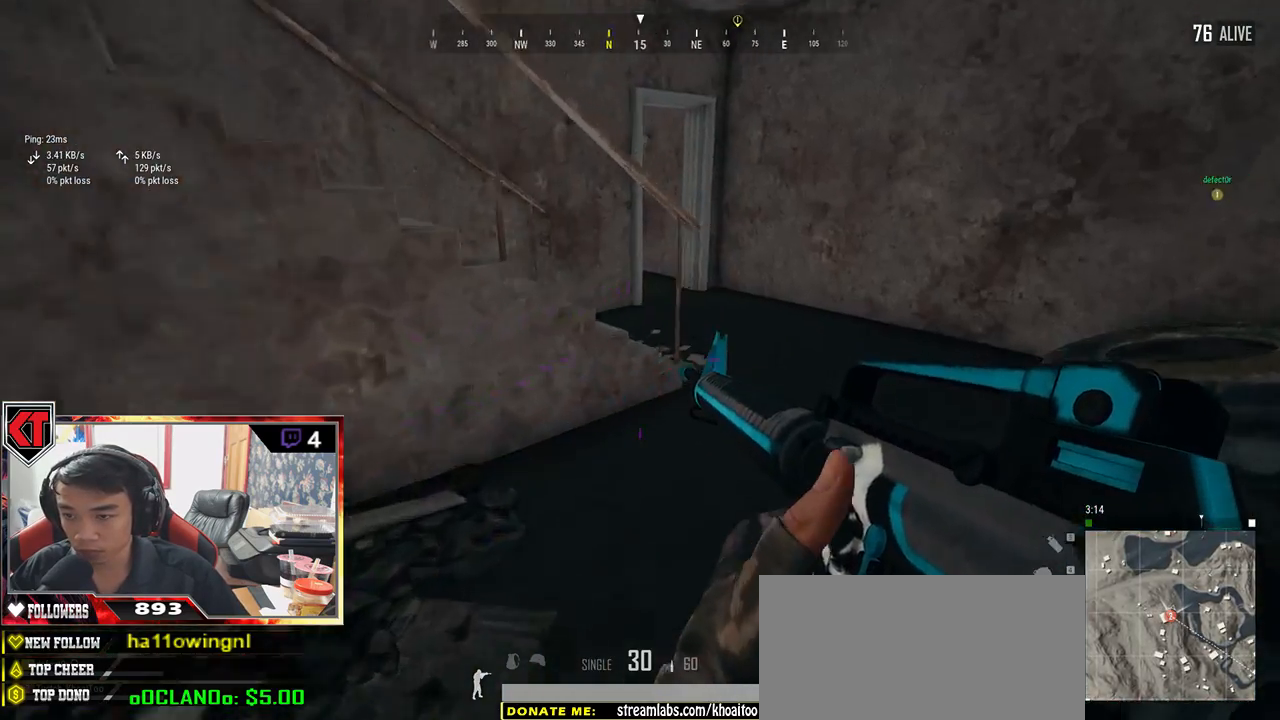
{"keys": ["w"], "mouse": [], "events": []}
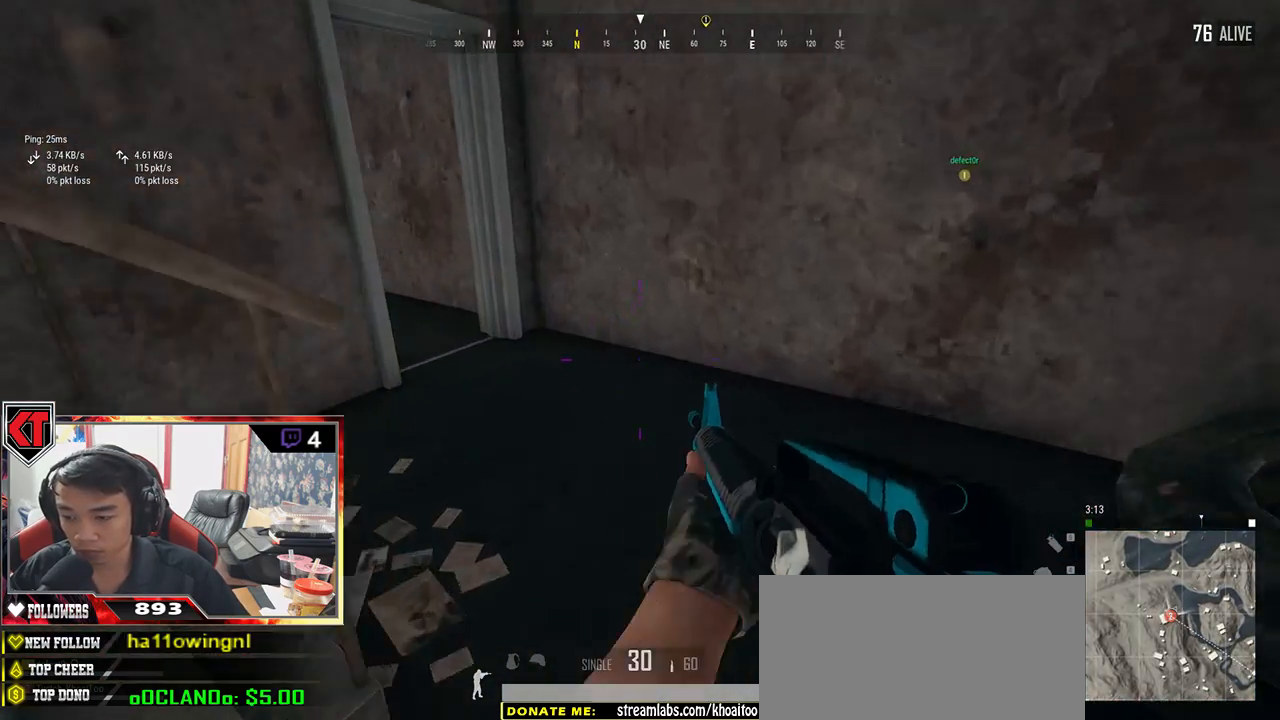
{"keys": ["w"], "mouse": [], "events": []}
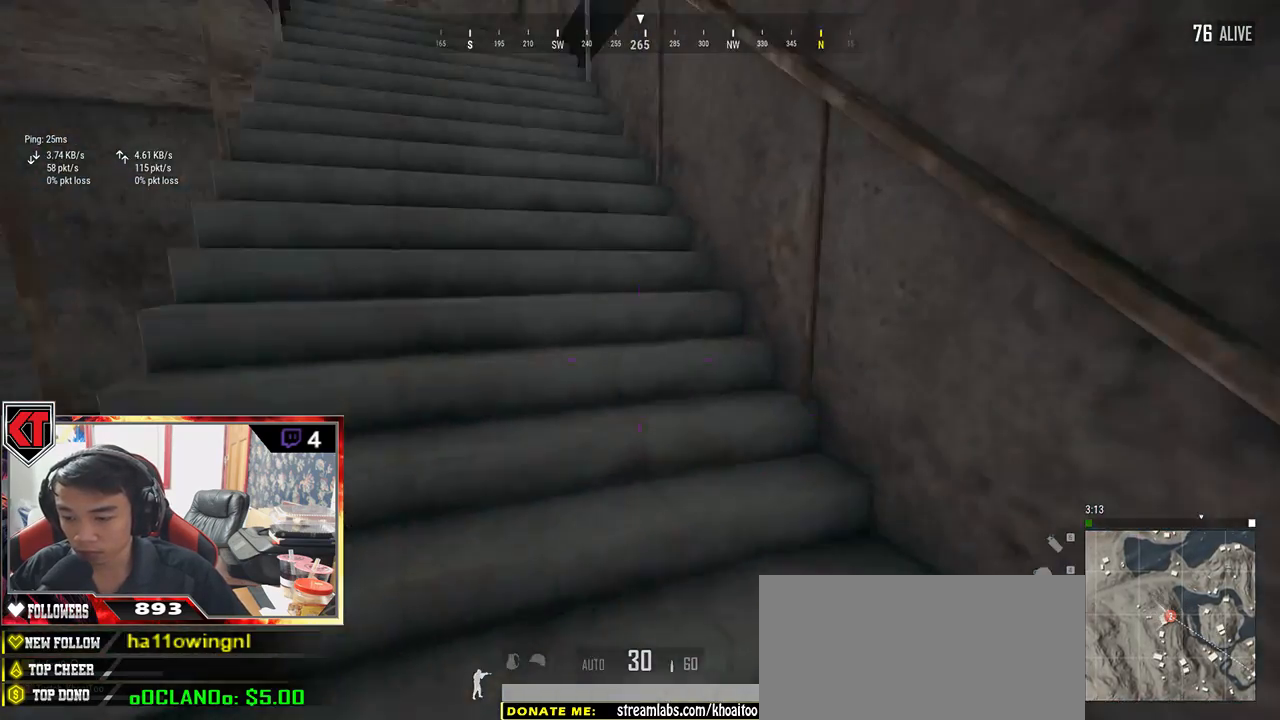
{"keys": ["d", "shift", "w"], "mouse": [], "events": [[133, "shift", "down"], [450, "d", "down"]]}
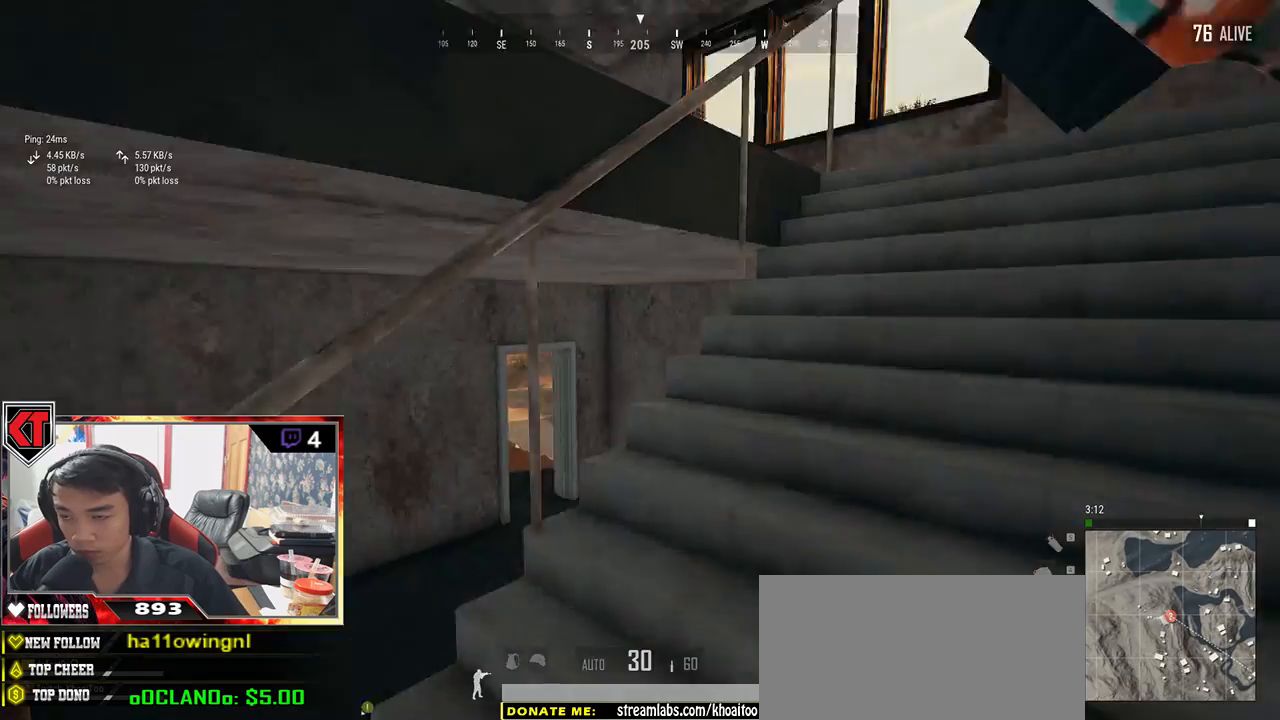
{"keys": ["d", "shift", "w"], "mouse": [], "events": []}
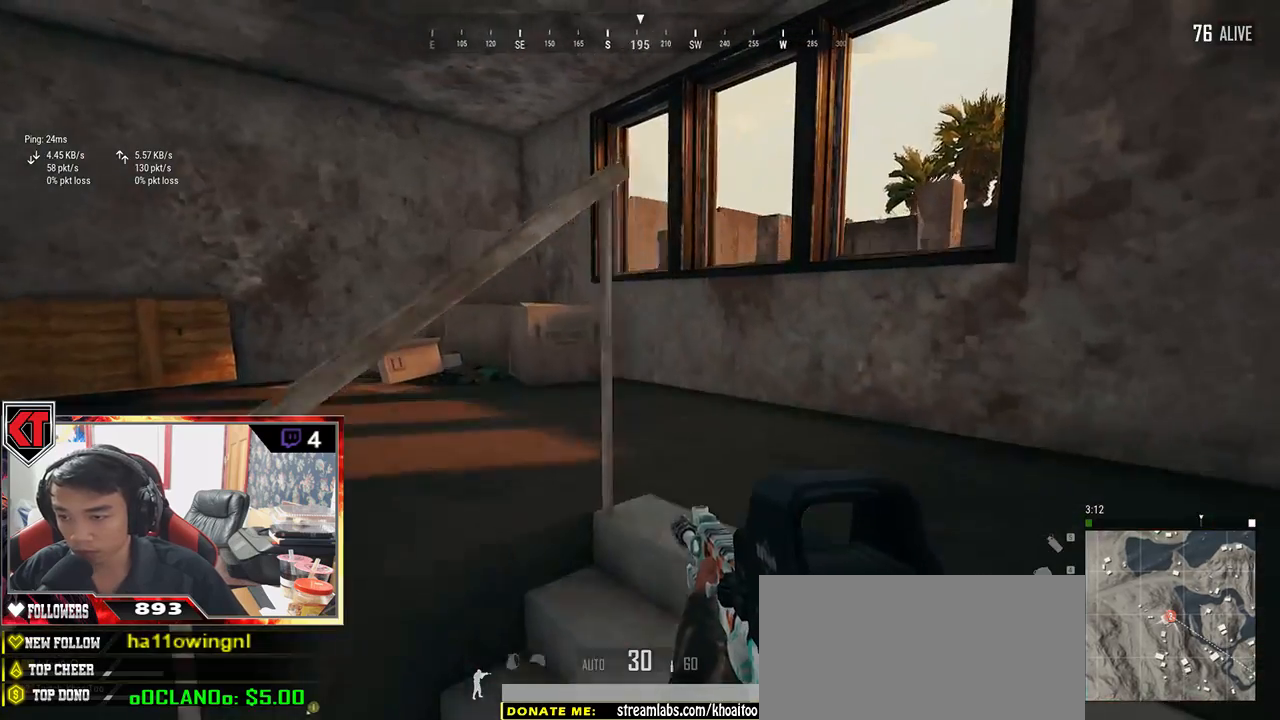
{"keys": ["shift", "w"], "mouse": [], "events": [[450, "d", "up"]]}
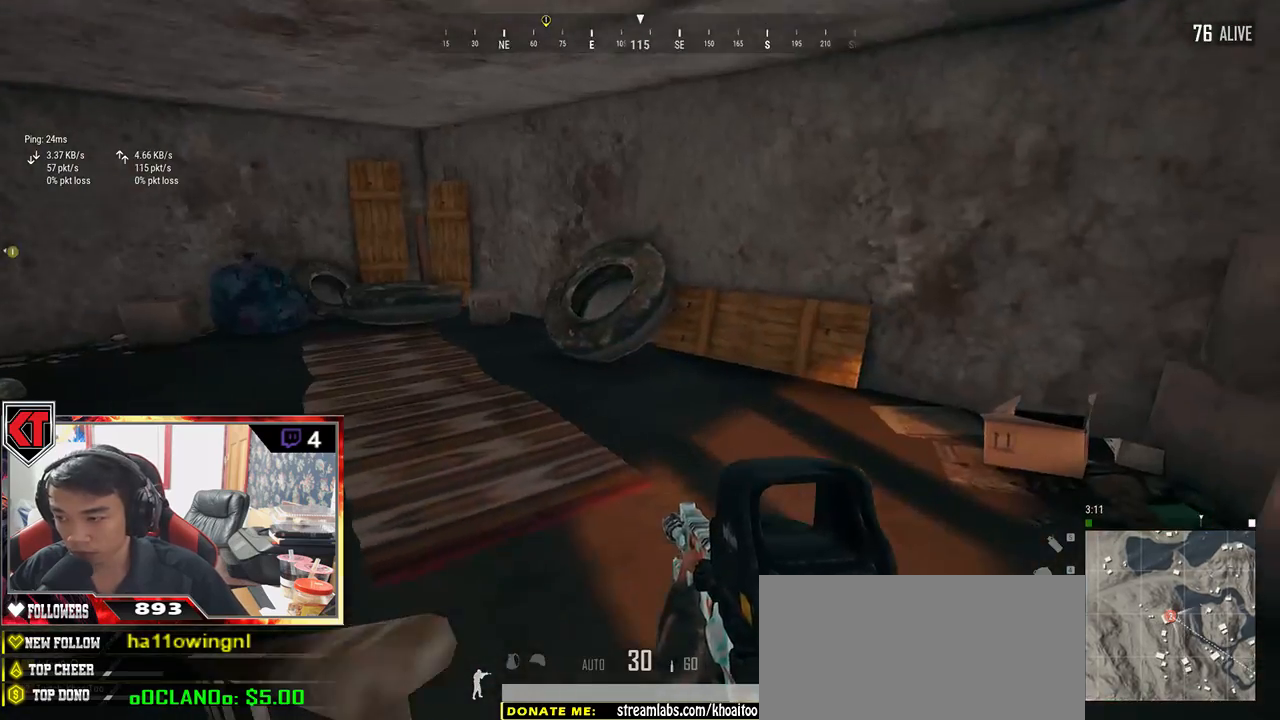
{"keys": ["shift", "w"], "mouse": [], "events": []}
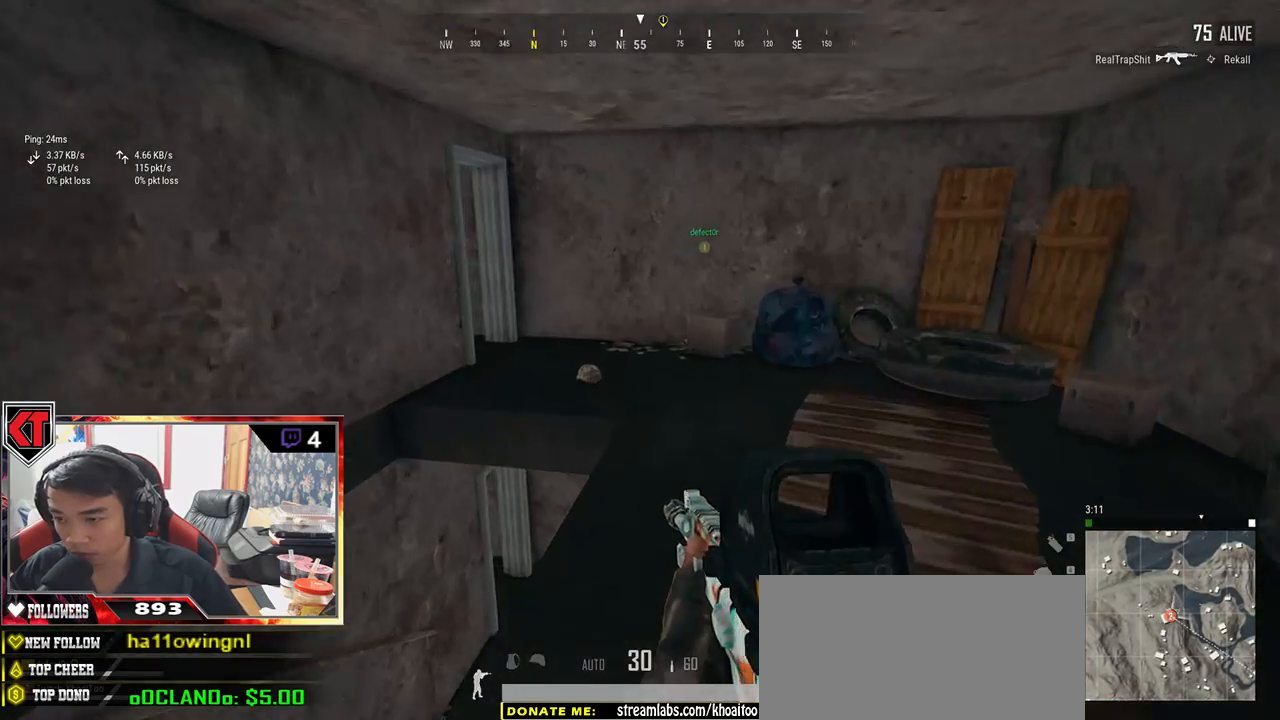
{"keys": ["w"], "mouse": []}
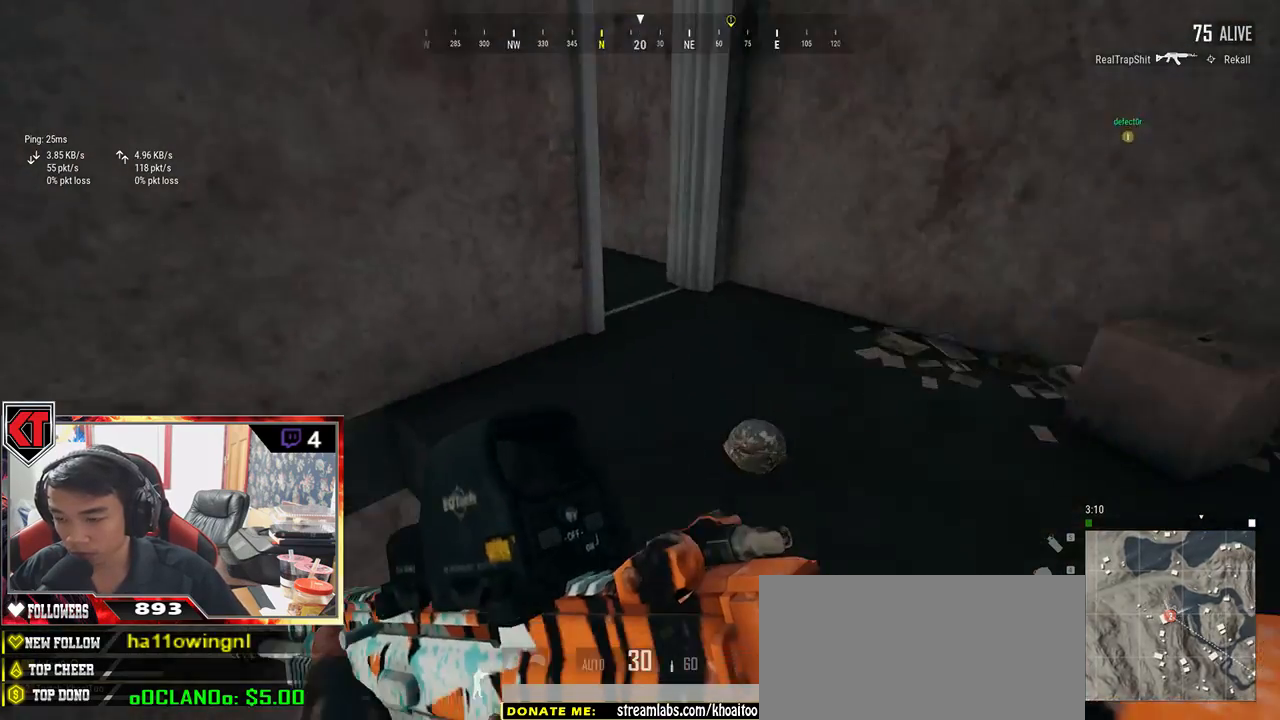
{"keys": ["d", "w"], "mouse": [], "events": [[33, "f", "down"], [117, "f", "up"], [183, "f", "down"], [283, "f", "up"], [467, "d", "down"]]}
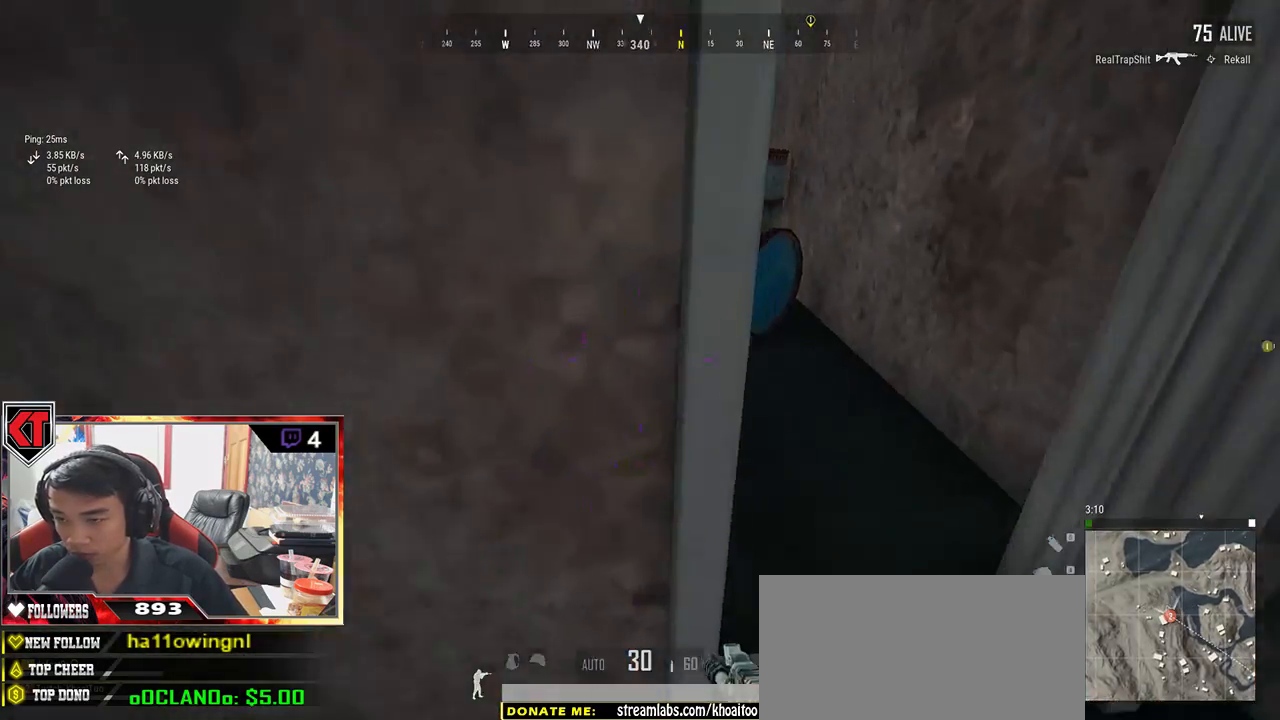
{"keys": ["w"], "mouse": [], "events": [[317, "d", "up"]]}
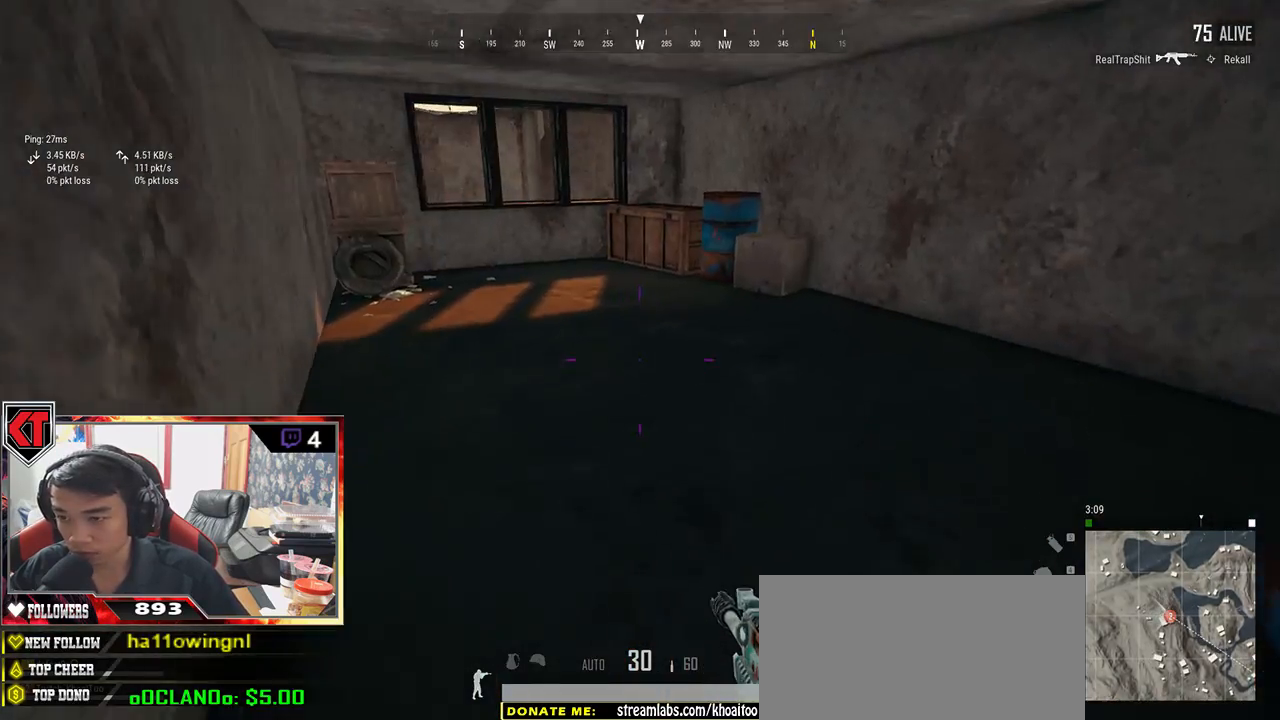
{"keys": ["d", "shift", "w"], "mouse": [], "events": [[350, "shift", "down"], [400, "d", "down"]]}
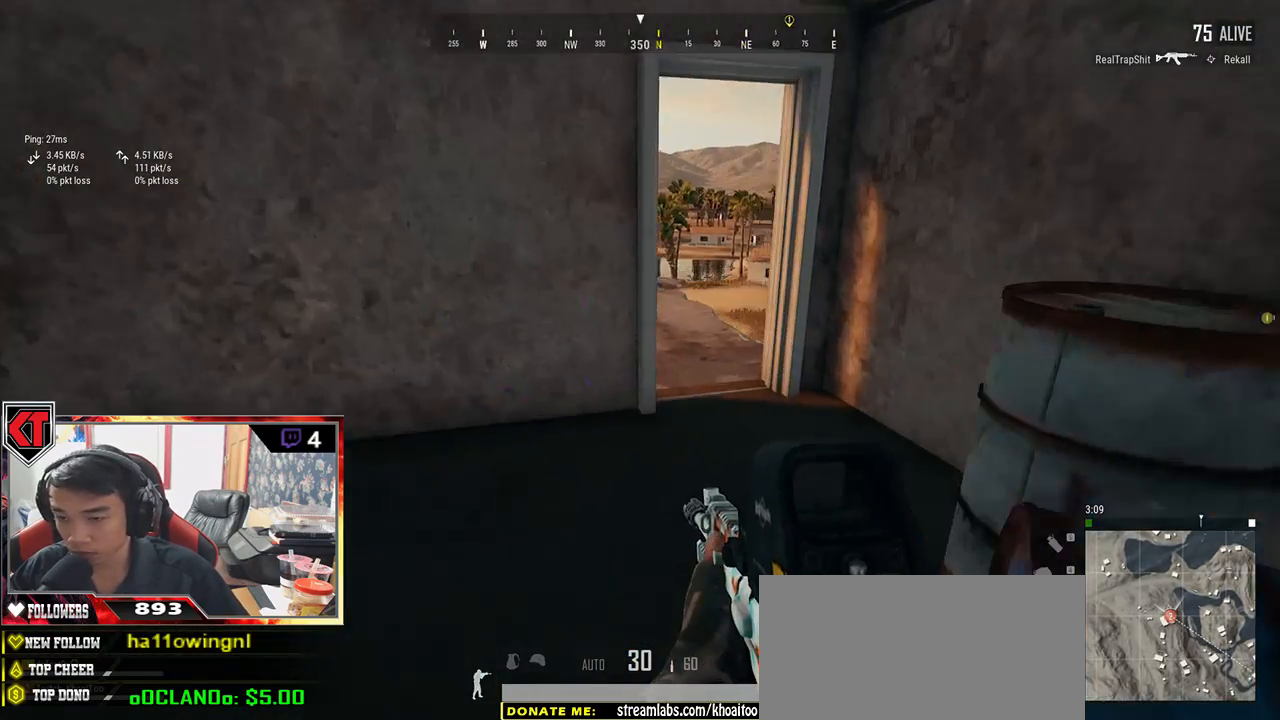
{"keys": ["d", "shift", "w"], "mouse": [], "events": [[233, "d", "up"], [467, "d", "down"]]}
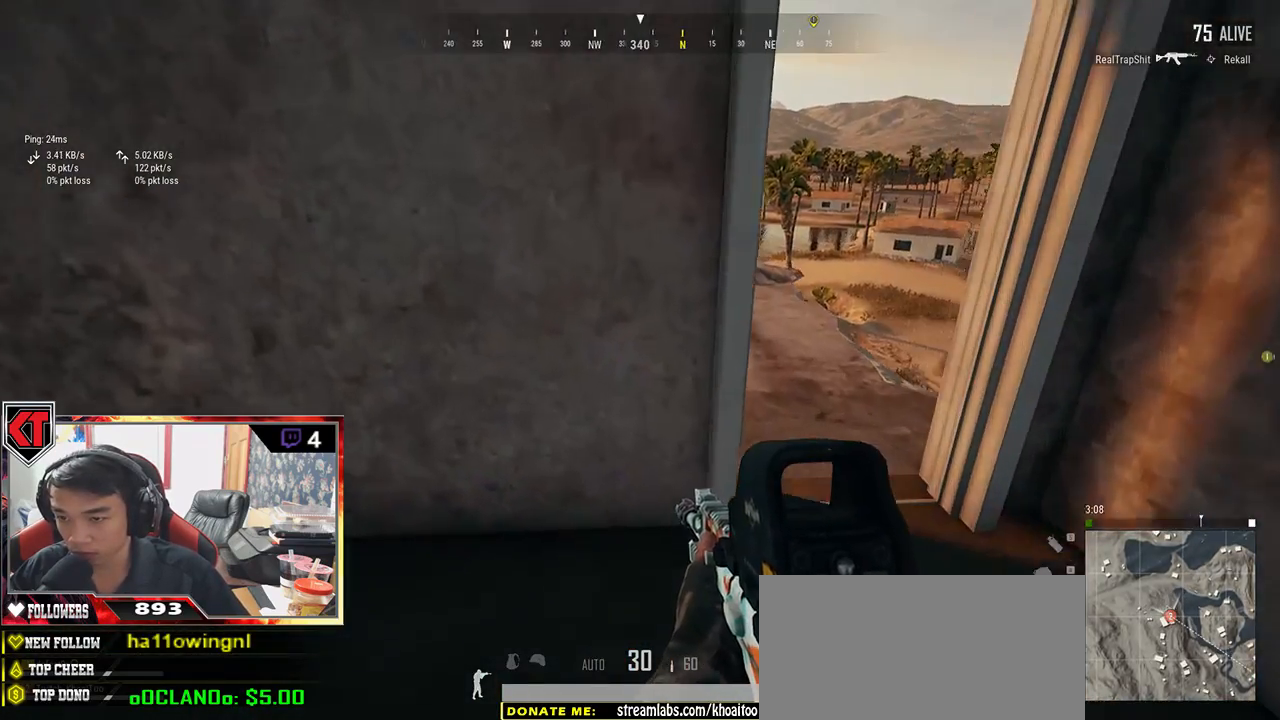
{"keys": ["shift", "w"], "mouse": [], "events": [[283, "d", "up"]]}
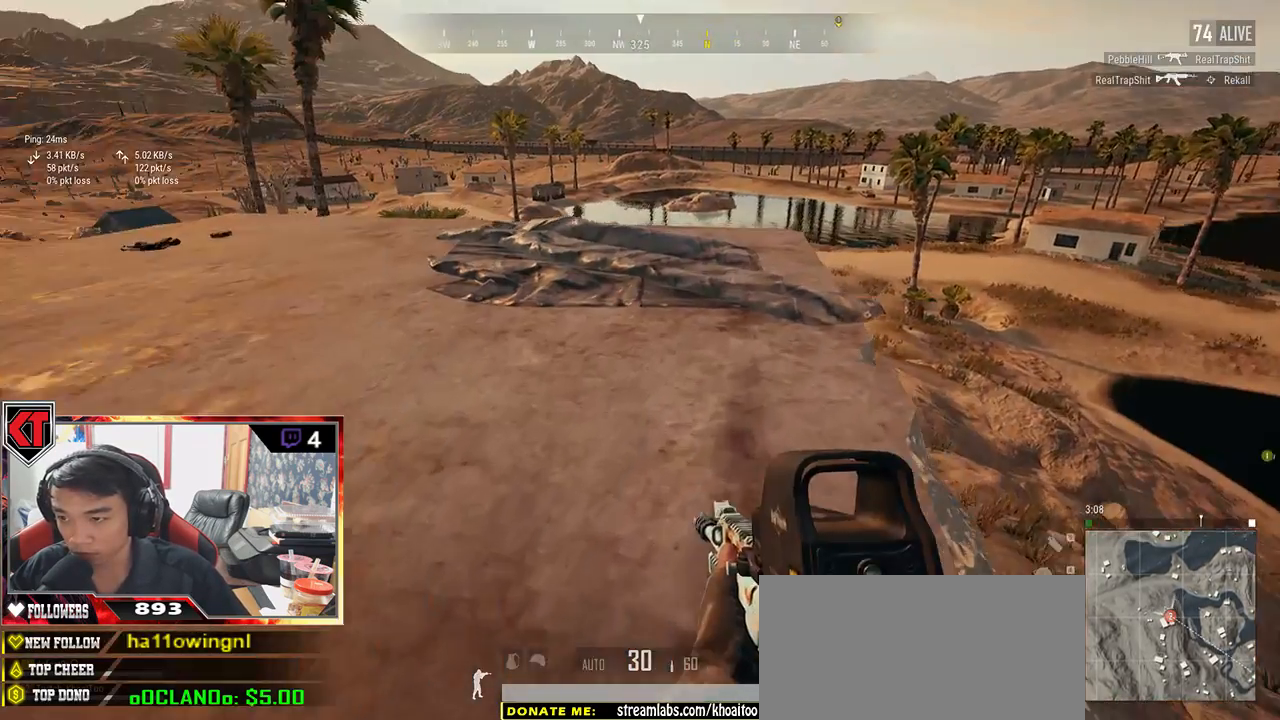
{"keys": ["shift", "w"], "mouse": [], "events": []}
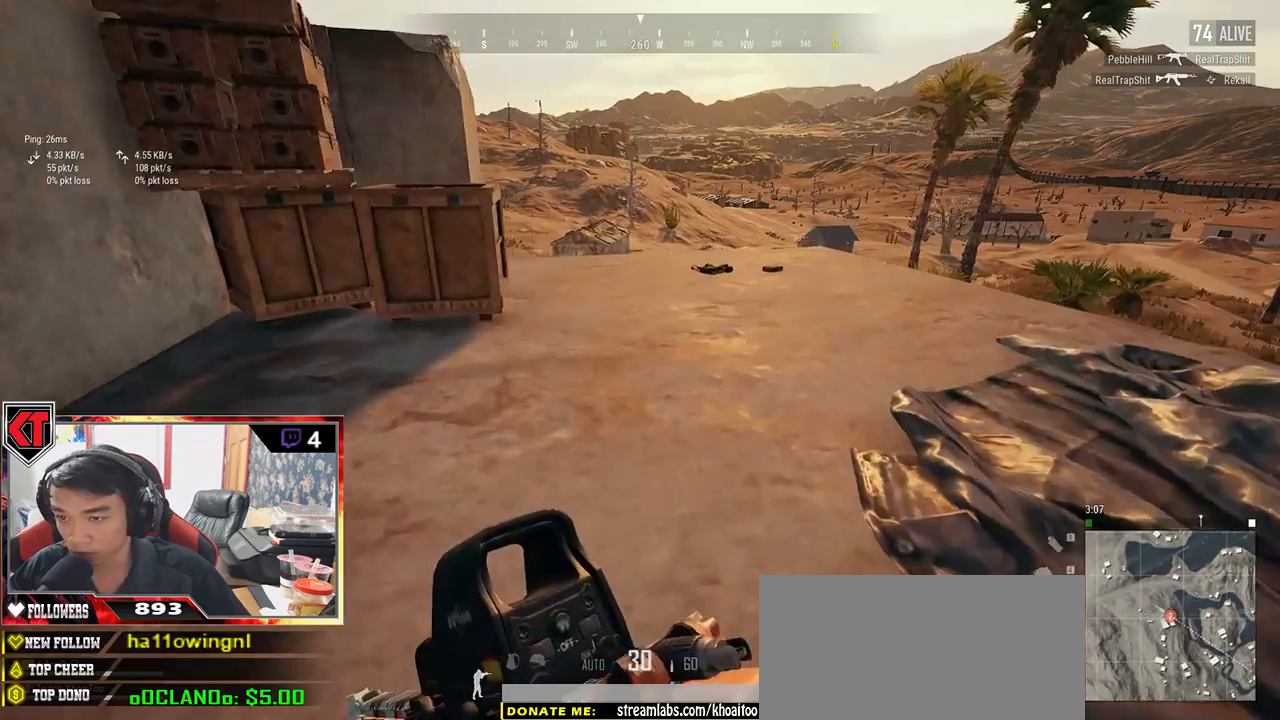
{"keys": ["d", "shift", "w"], "mouse": [], "events": [[400, "d", "down"]]}
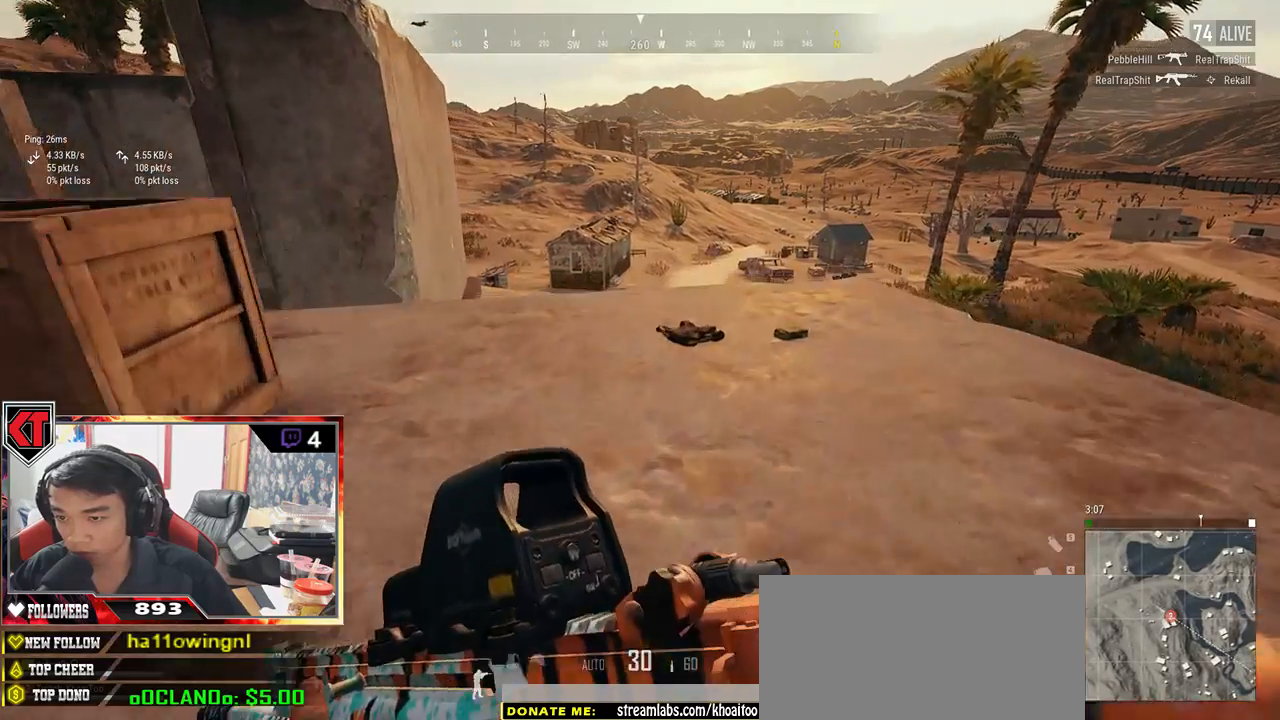
{"keys": ["f", "w"], "mouse": [], "events": [[50, "d", "up"], [217, "shift", "up"], [367, "f", "down"], [433, "f", "up"], [500, "f", "down"]]}
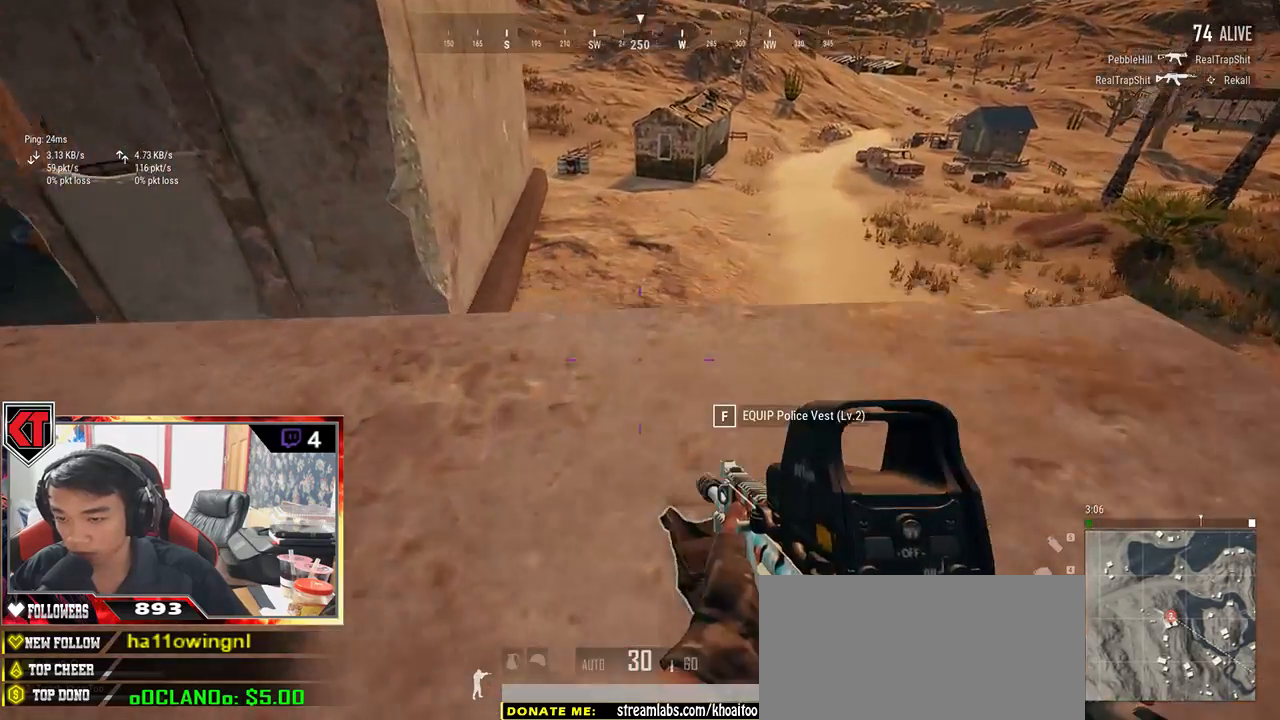
{"keys": ["d", "s"], "mouse": [], "events": [[50, "f", "up"], [100, "w", "up"], [183, "d", "down"], [250, "s", "down"], [400, "tab", "down"], [483, "tab", "up"]]}
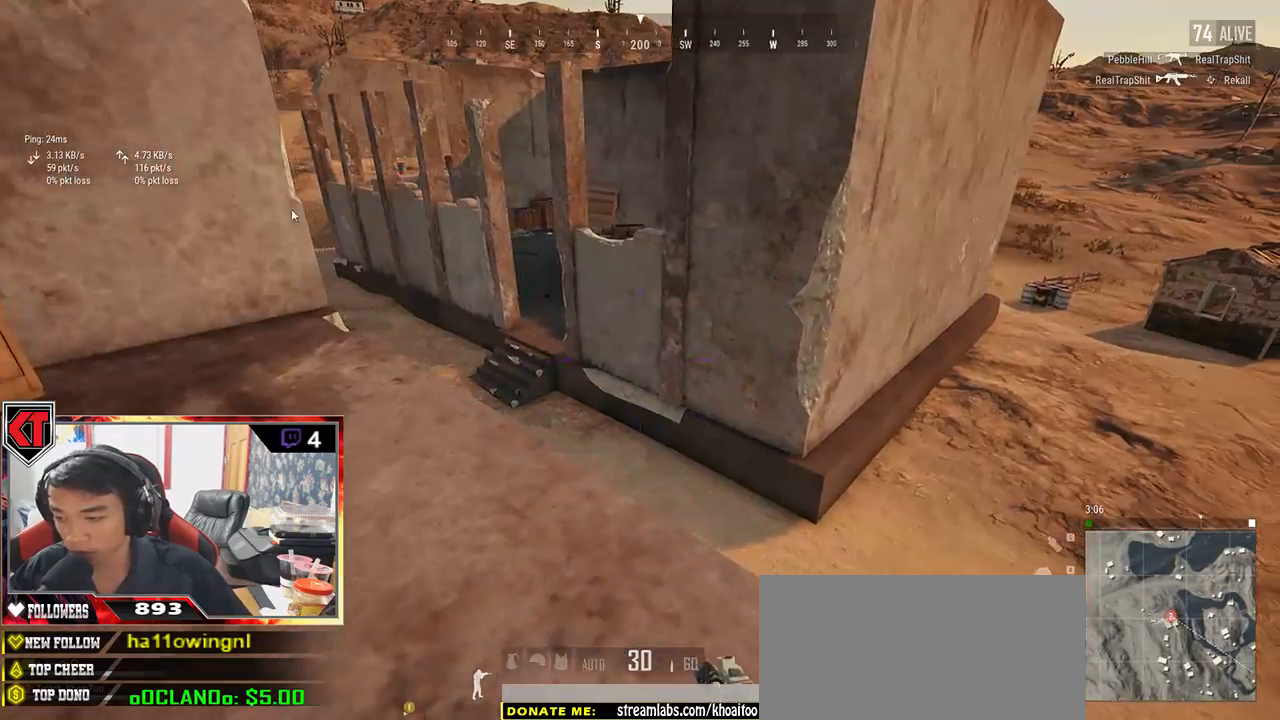
{"keys": ["w"], "mouse": [], "events": [[150, "d", "up"], [183, "a", "down"], [283, "s", "up"], [300, "mouse_left", "down"], [417, "mouse_left", "up"], [467, "a", "up"], [467, "w", "down"]]}
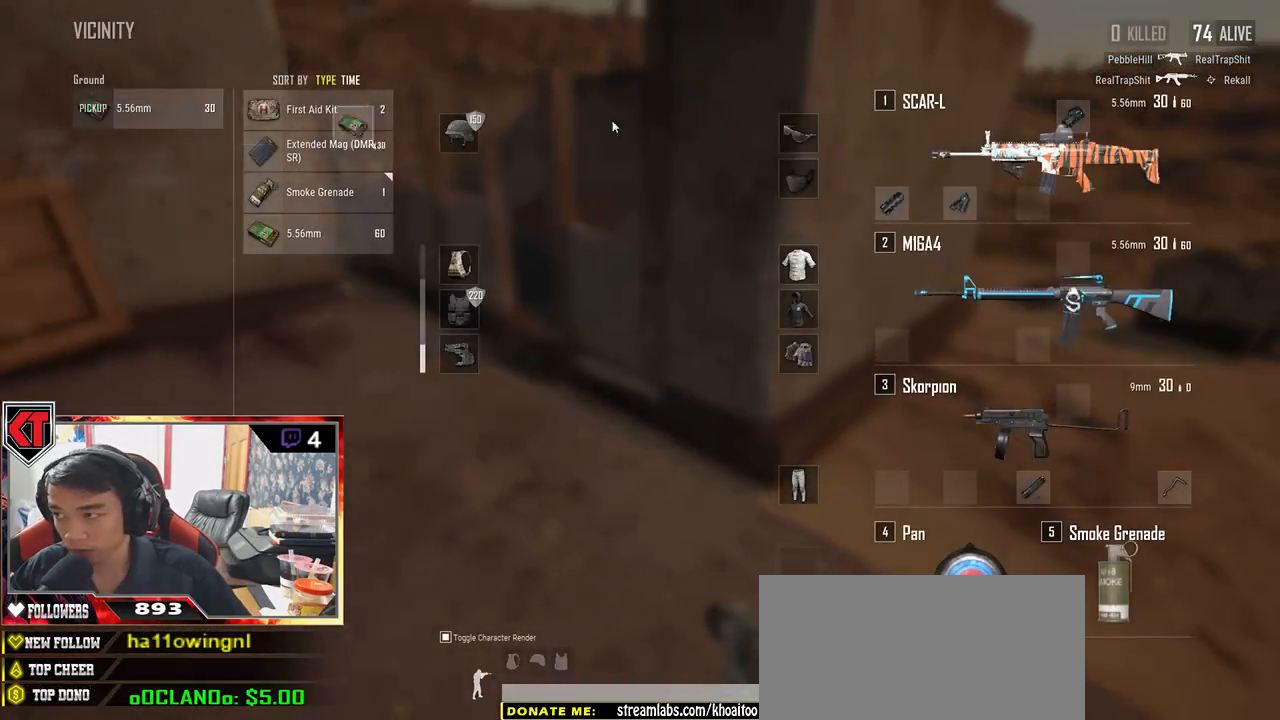
{"keys": ["a", "w"], "mouse": [], "events": [[67, "tab", "down"], [133, "tab", "up"], [250, "a", "down"]]}
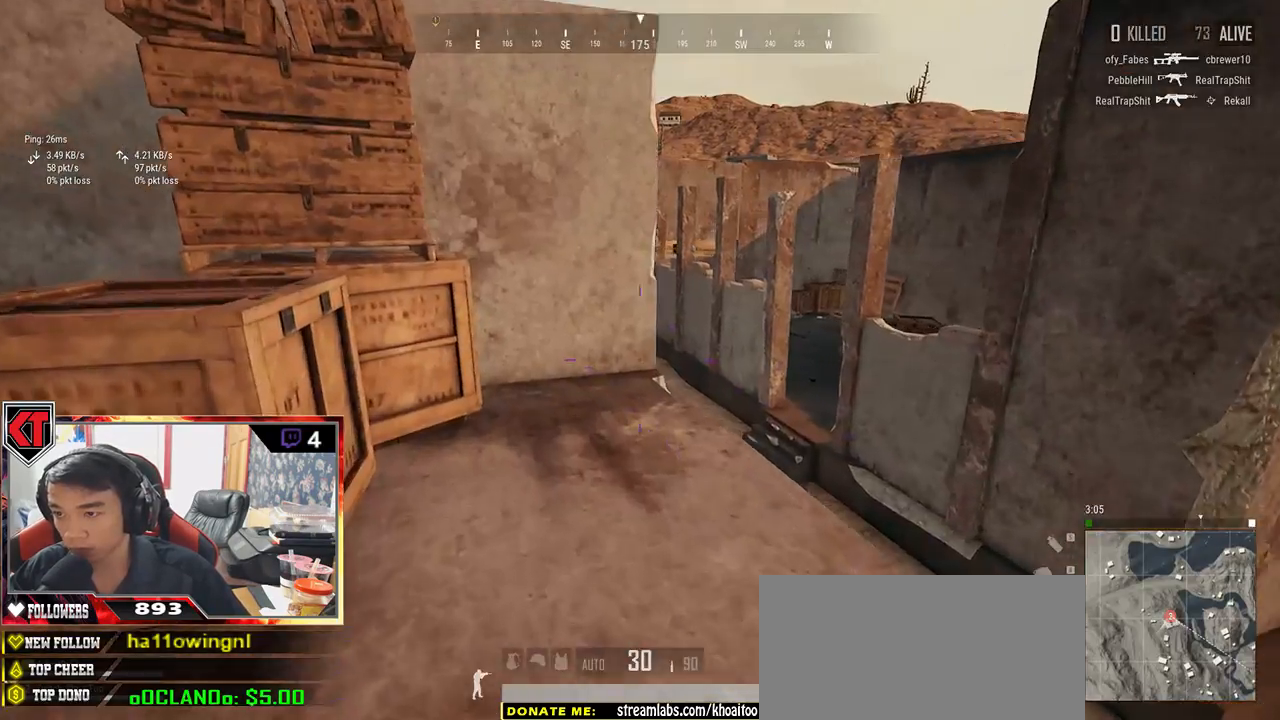
{"keys": ["w"], "mouse": [], "events": [[217, "a", "up"], [250, "c", "down"], [317, "c", "up"], [367, "c", "down"], [467, "c", "up"]]}
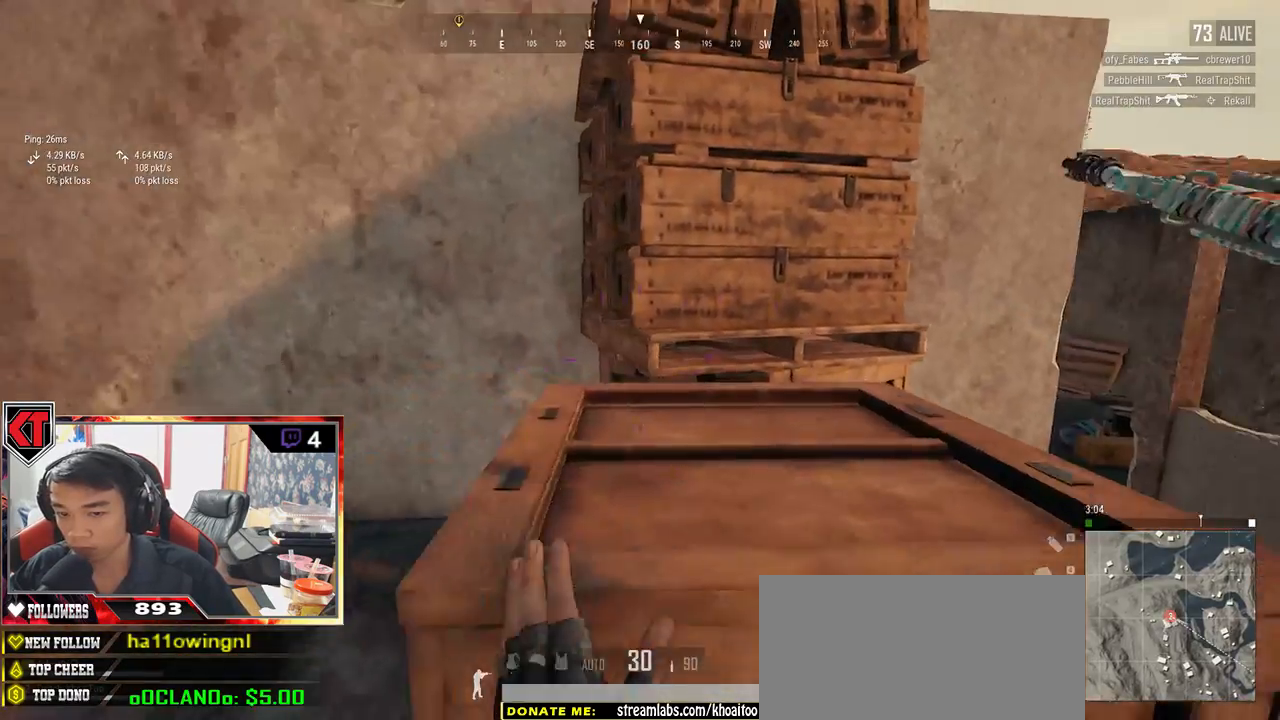
{"keys": ["d", "w"], "mouse": [], "events": [[183, "d", "down"]]}
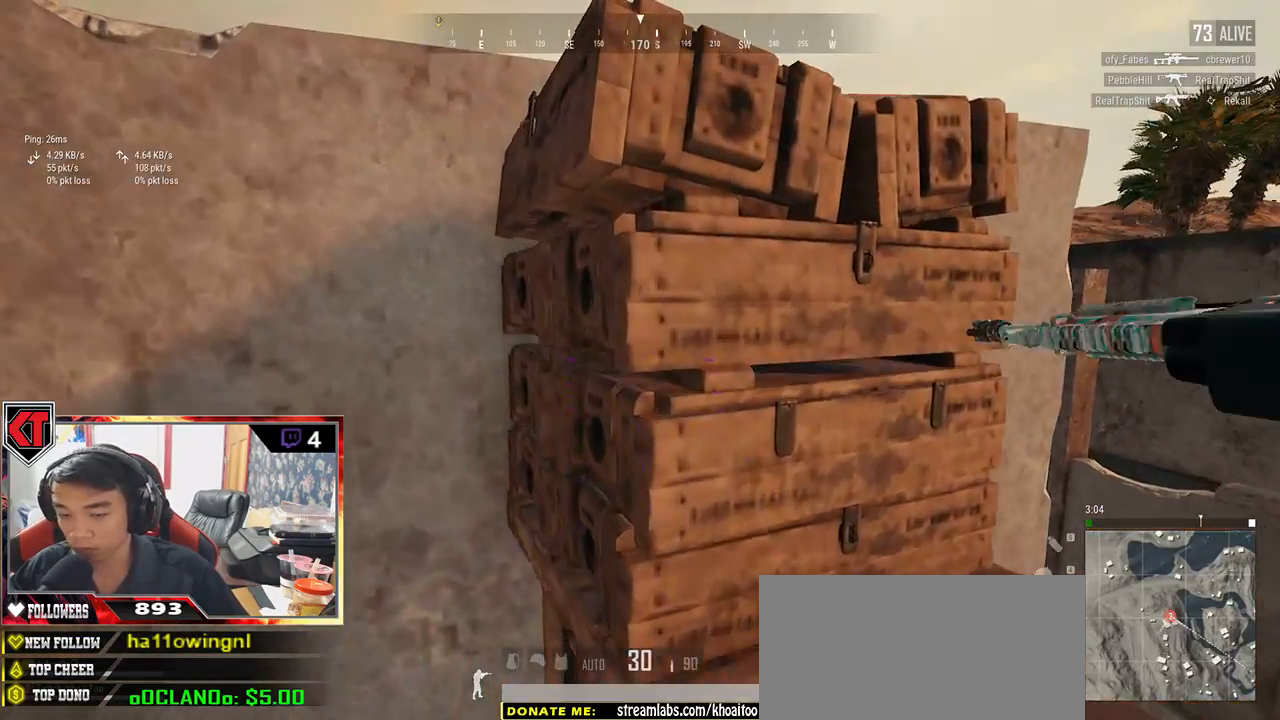
{"keys": ["d", "w"], "mouse": [], "events": []}
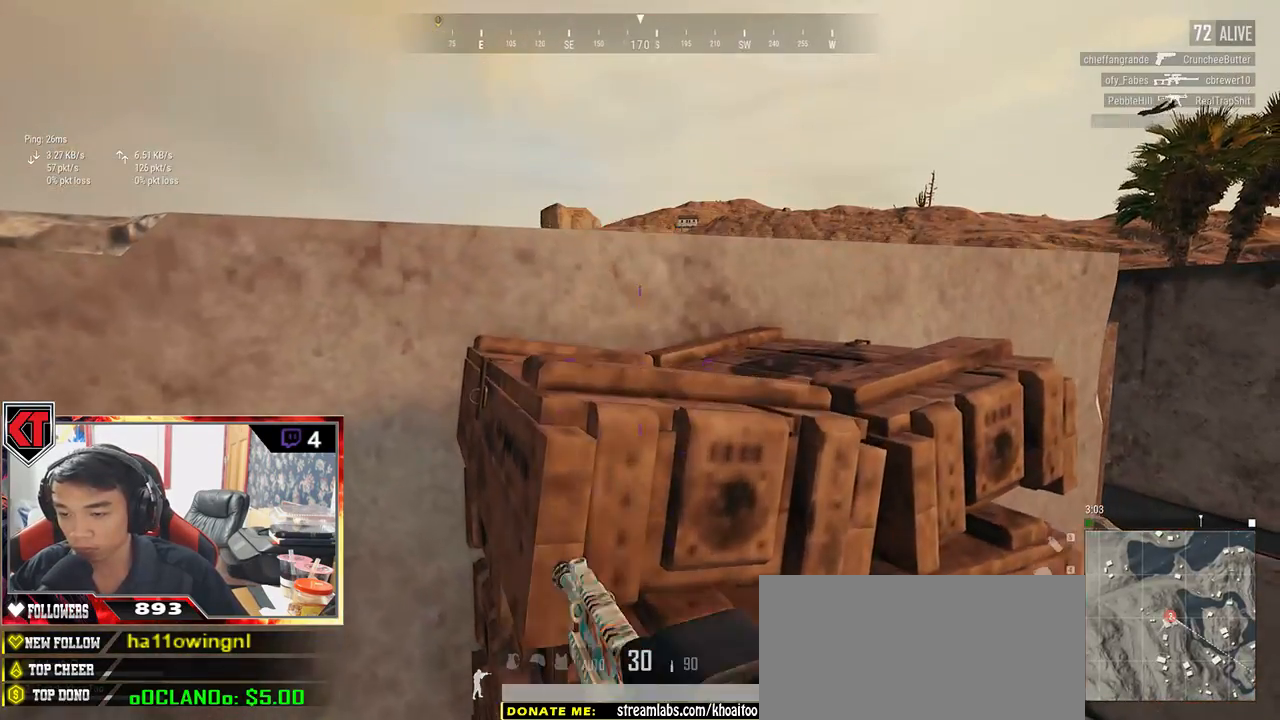
{"keys": ["c", "w"], "mouse": [], "events": [[300, "c", "down"], [300, "d", "up"], [383, "c", "up"], [467, "c", "down"]]}
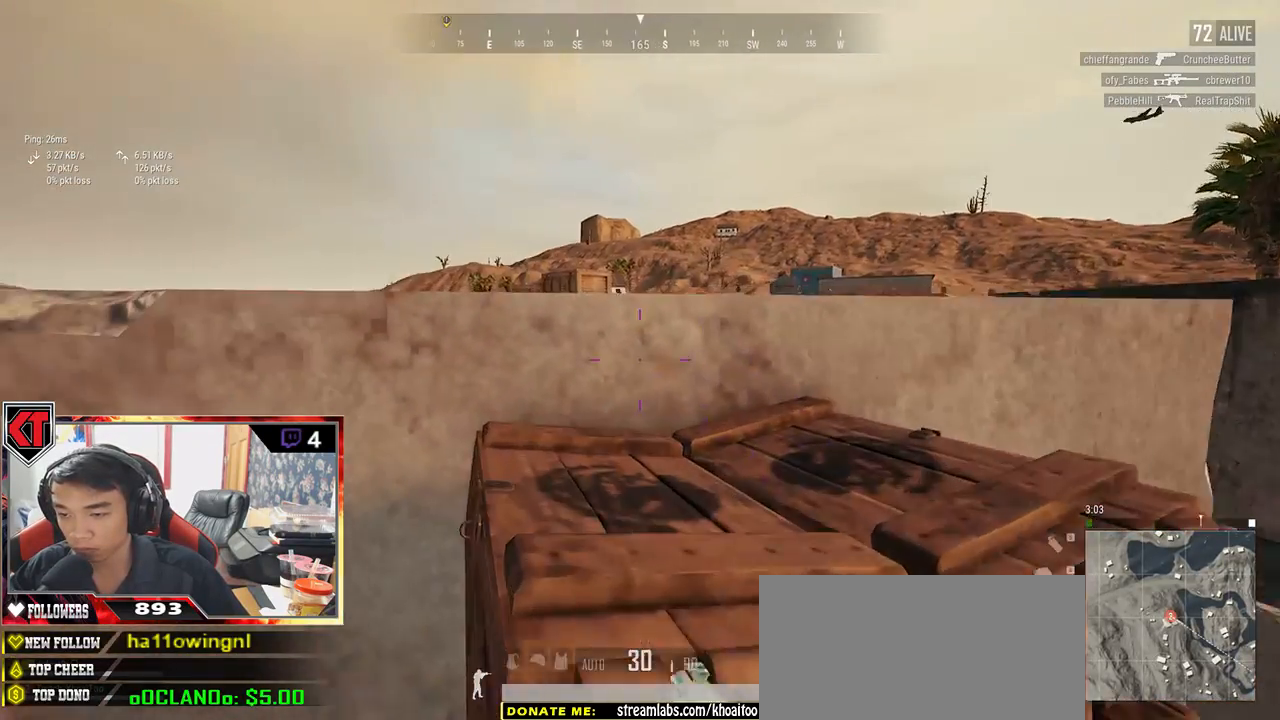
{"keys": ["w"], "mouse": [], "events": [[50, "c", "up"]]}
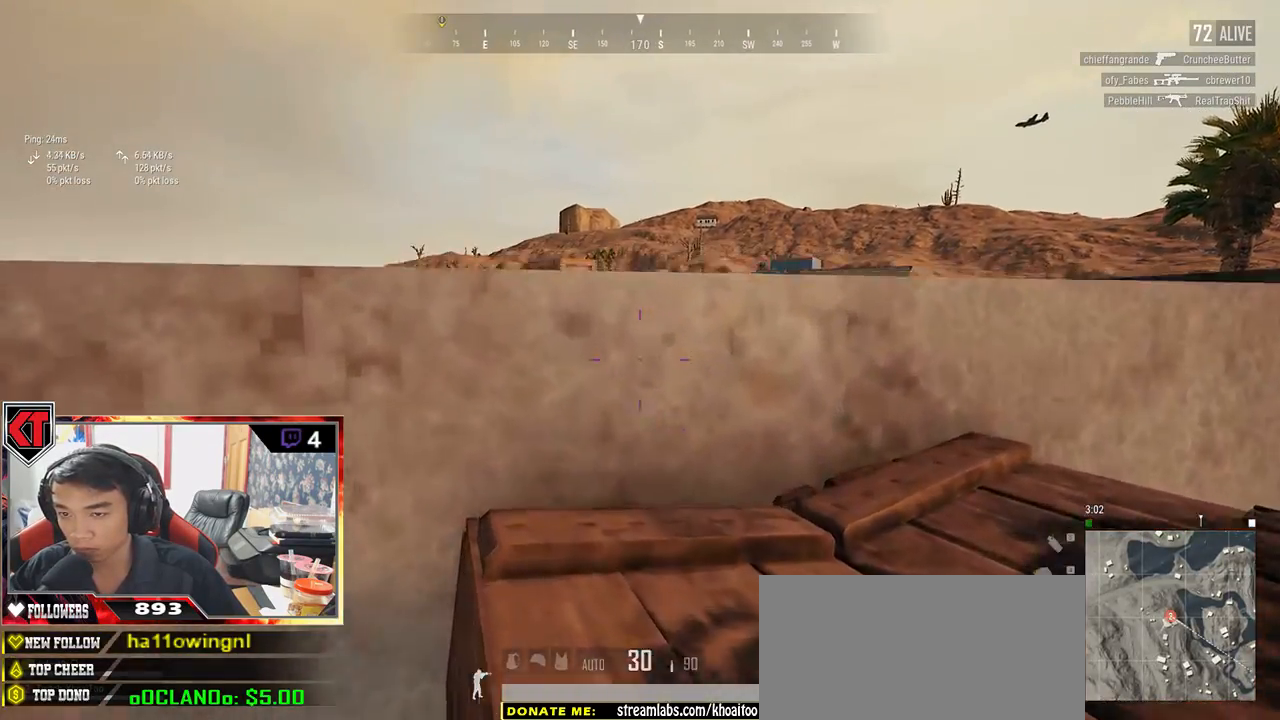
{"keys": ["w"], "mouse": [], "events": []}
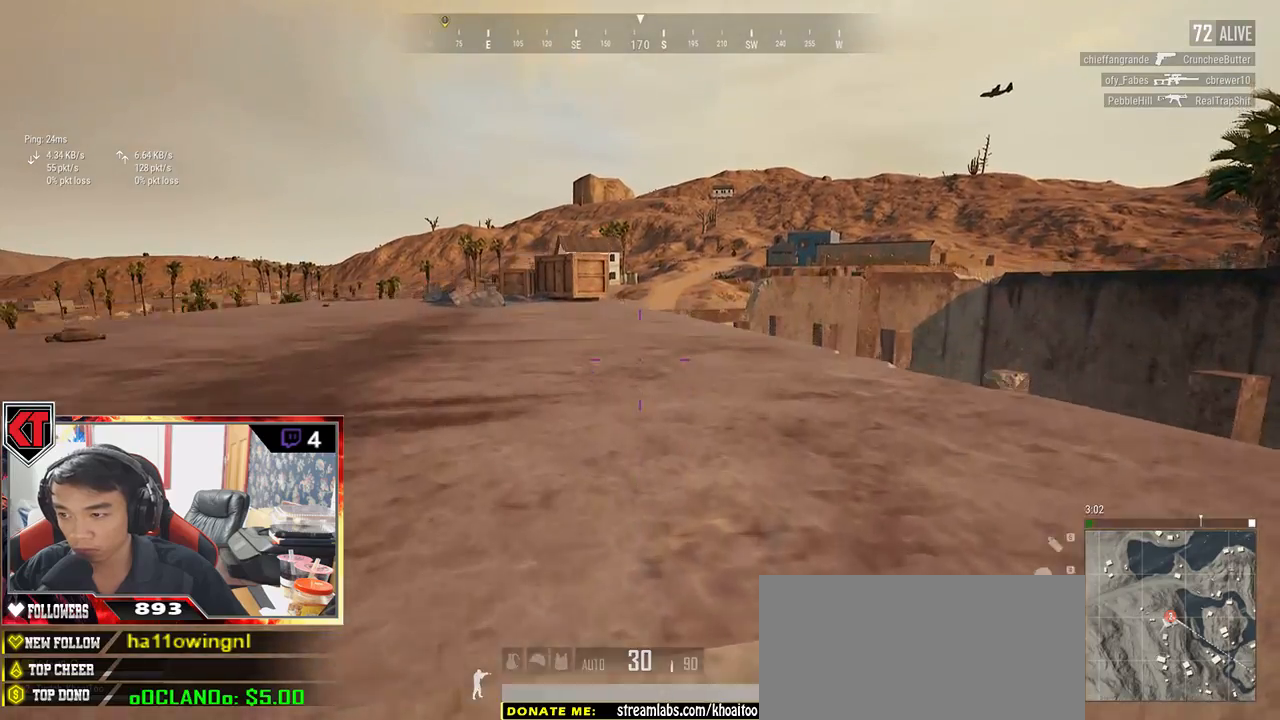
{"keys": ["space", "w"], "mouse": [], "events": [[383, "space", "down"]]}
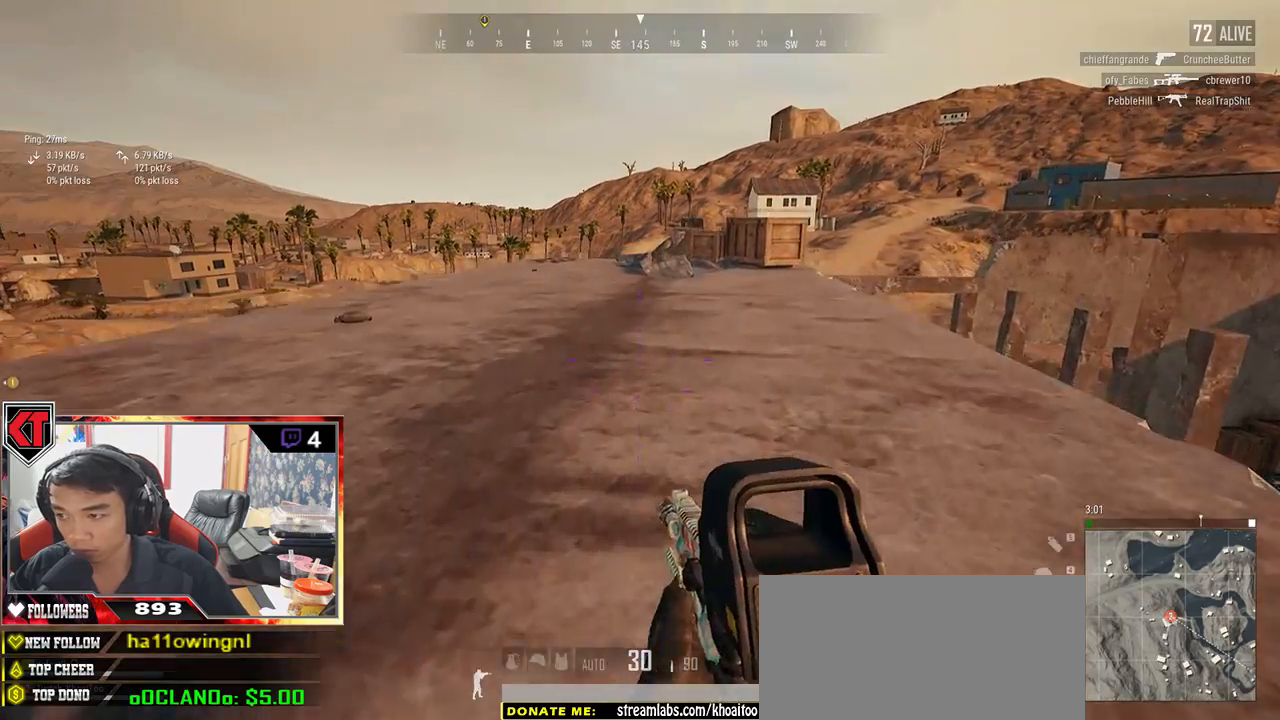
{"keys": ["w"], "mouse": [], "events": [[83, "space", "up"]]}